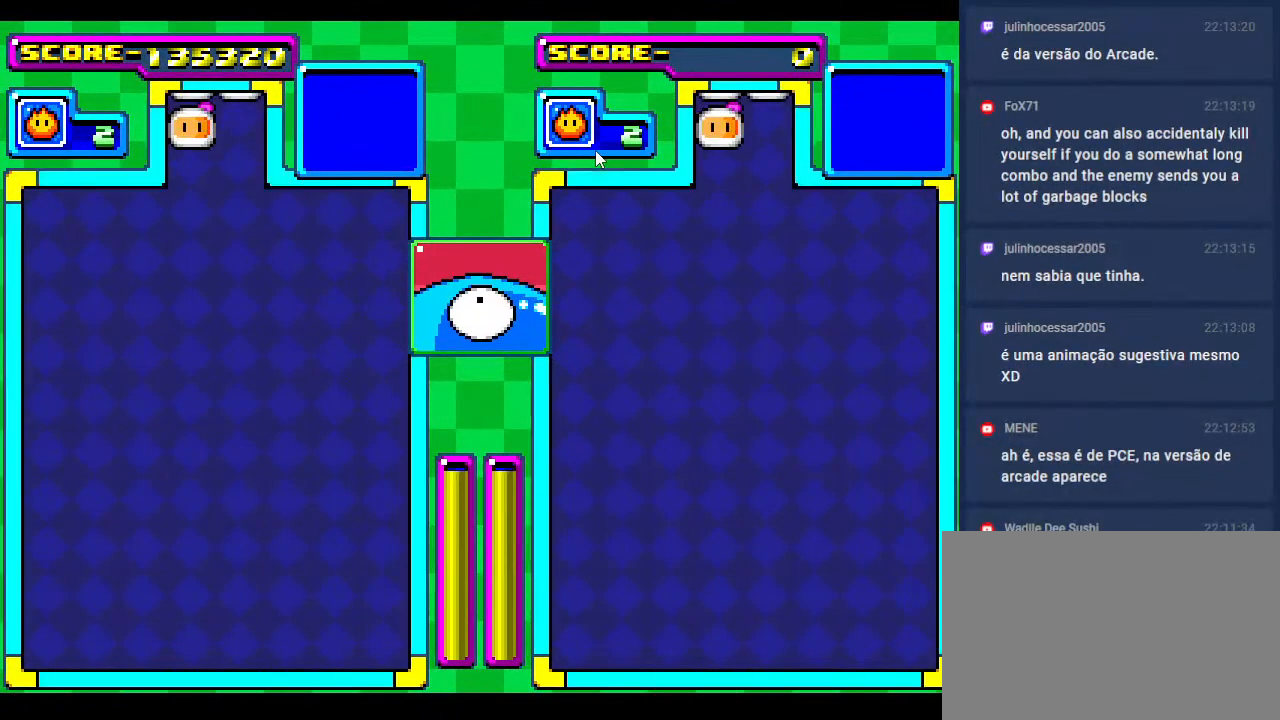
Gameplay with a controller; each line is a JSON object with the inputs held at the frame after it. "events" lists button and stick changes between this image and that frame as [ms after this image, input, new state], when the widget could be followed in between. Not read: L3 R3 other_buttons.
{"buttons": ["DPAD_DOWN", "DPAD_LEFT"], "events": [[267, "DPAD_DOWN", "down"], [467, "DPAD_LEFT", "down"]]}
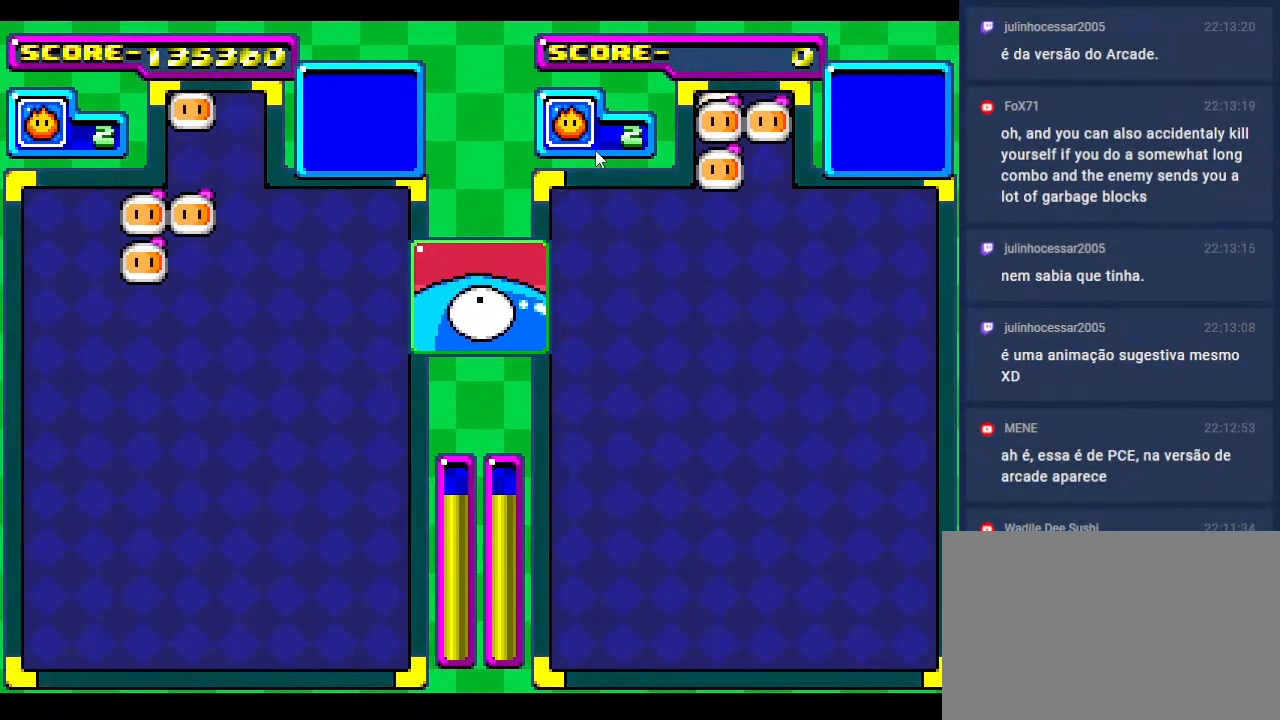
{"buttons": ["DPAD_DOWN"], "events": [[33, "DPAD_DOWN", "up"], [117, "DPAD_DOWN", "down"], [150, "DPAD_LEFT", "up"], [233, "DPAD_LEFT", "down"], [267, "DPAD_DOWN", "up"], [383, "DPAD_DOWN", "down"], [417, "DPAD_LEFT", "up"]]}
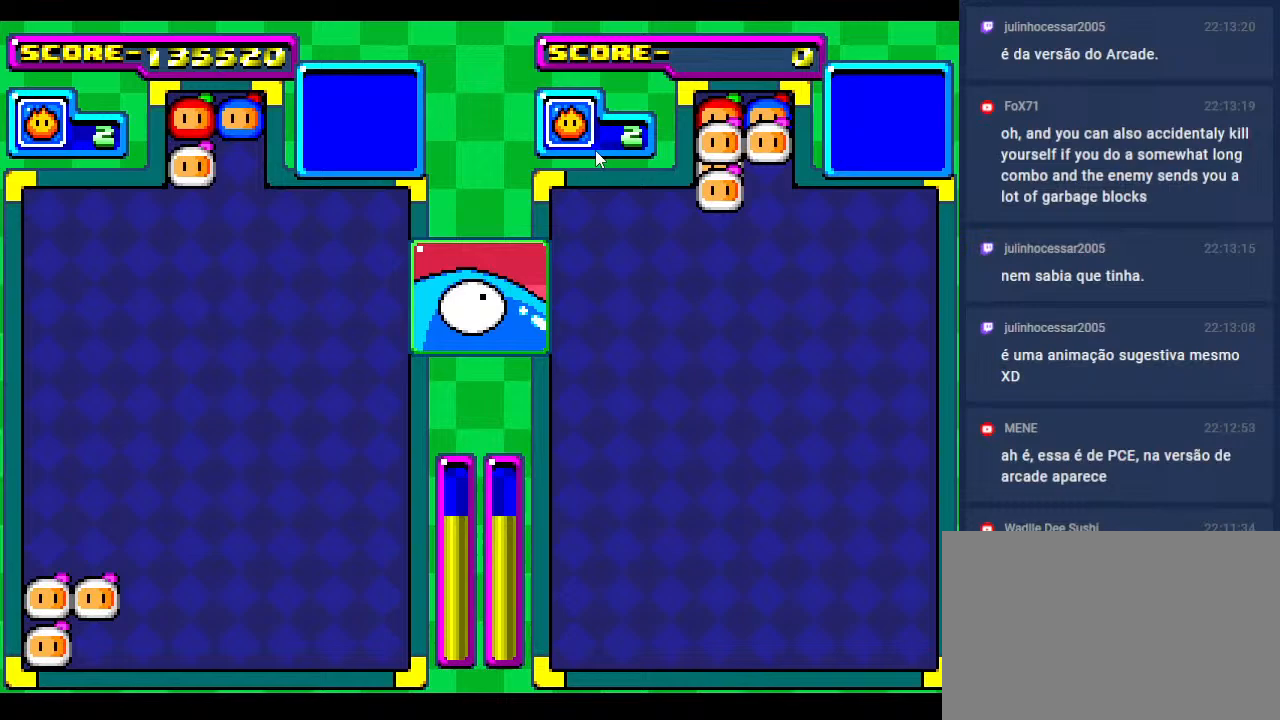
{"buttons": ["DPAD_DOWN"], "events": [[200, "DPAD_DOWN", "up"], [267, "DPAD_DOWN", "down"], [433, "DPAD_DOWN", "up"], [483, "DPAD_DOWN", "down"]]}
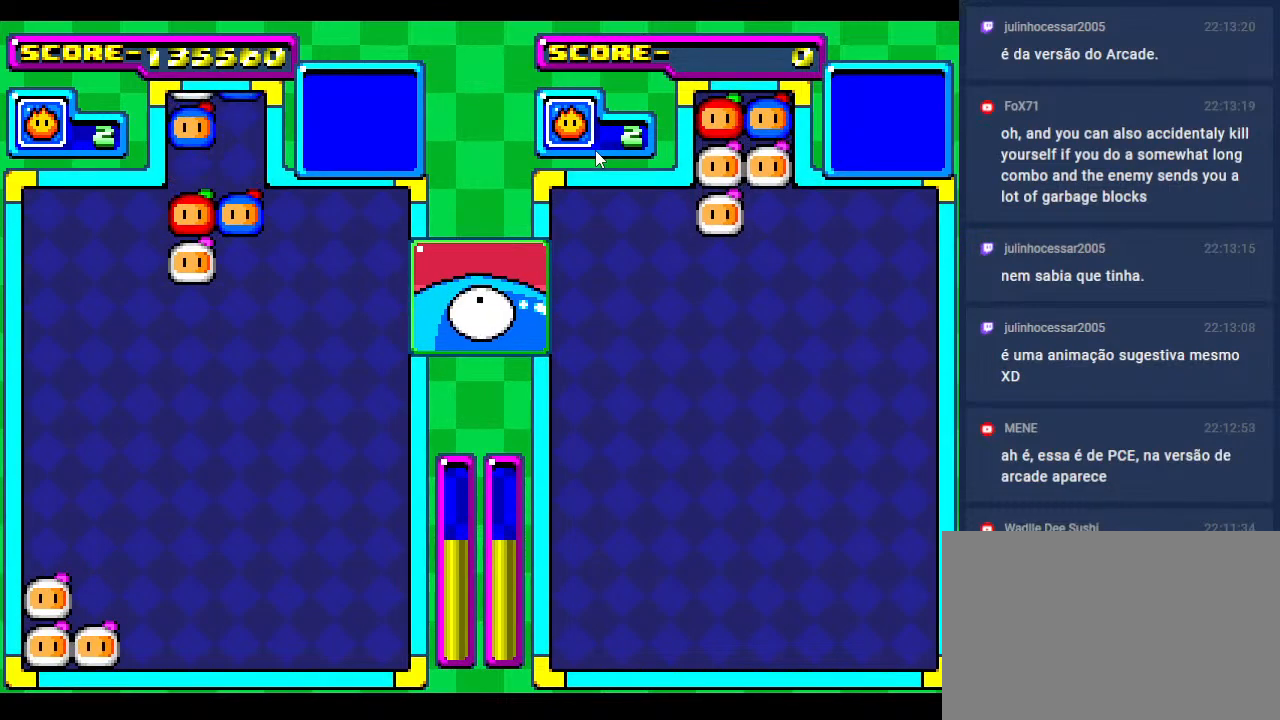
{"buttons": ["DPAD_DOWN"], "events": [[150, "DPAD_DOWN", "up"], [183, "DPAD_LEFT", "down"], [267, "DPAD_DOWN", "down"], [300, "DPAD_LEFT", "up"]]}
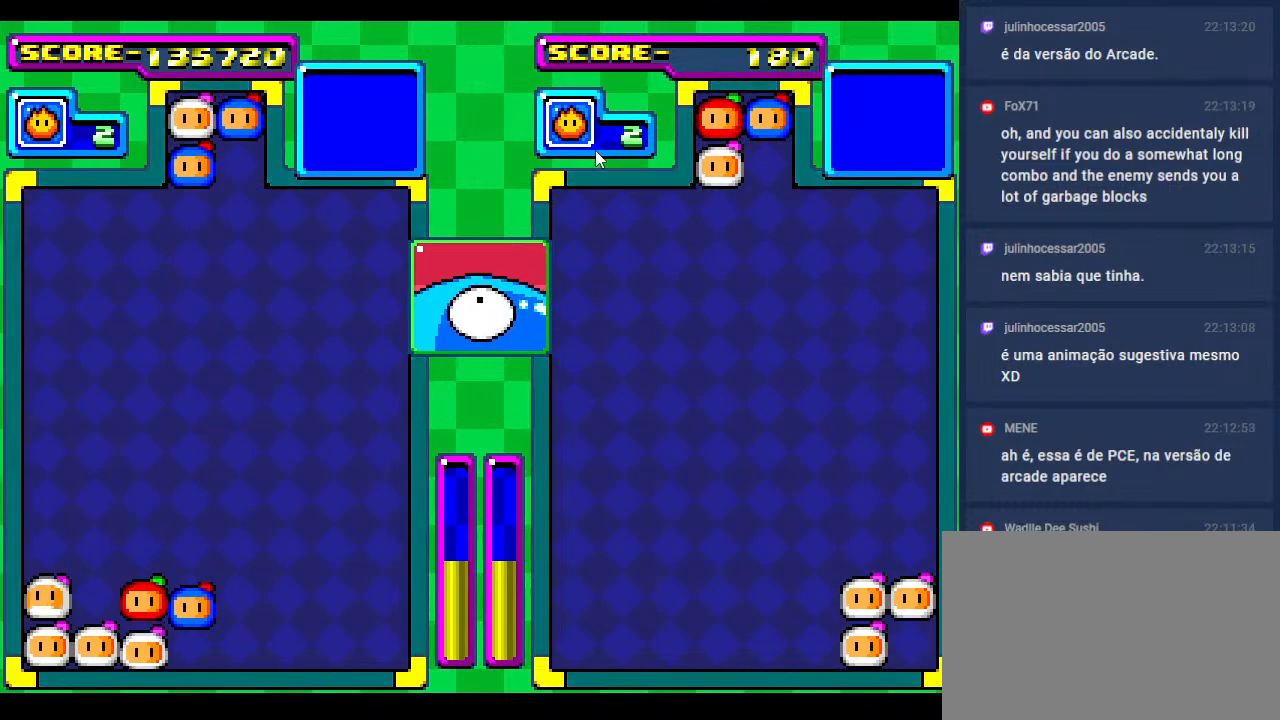
{"buttons": ["DPAD_DOWN"], "events": [[83, "DPAD_DOWN", "up"], [150, "DPAD_DOWN", "down"], [300, "DPAD_DOWN", "up"], [383, "DPAD_DOWN", "down"]]}
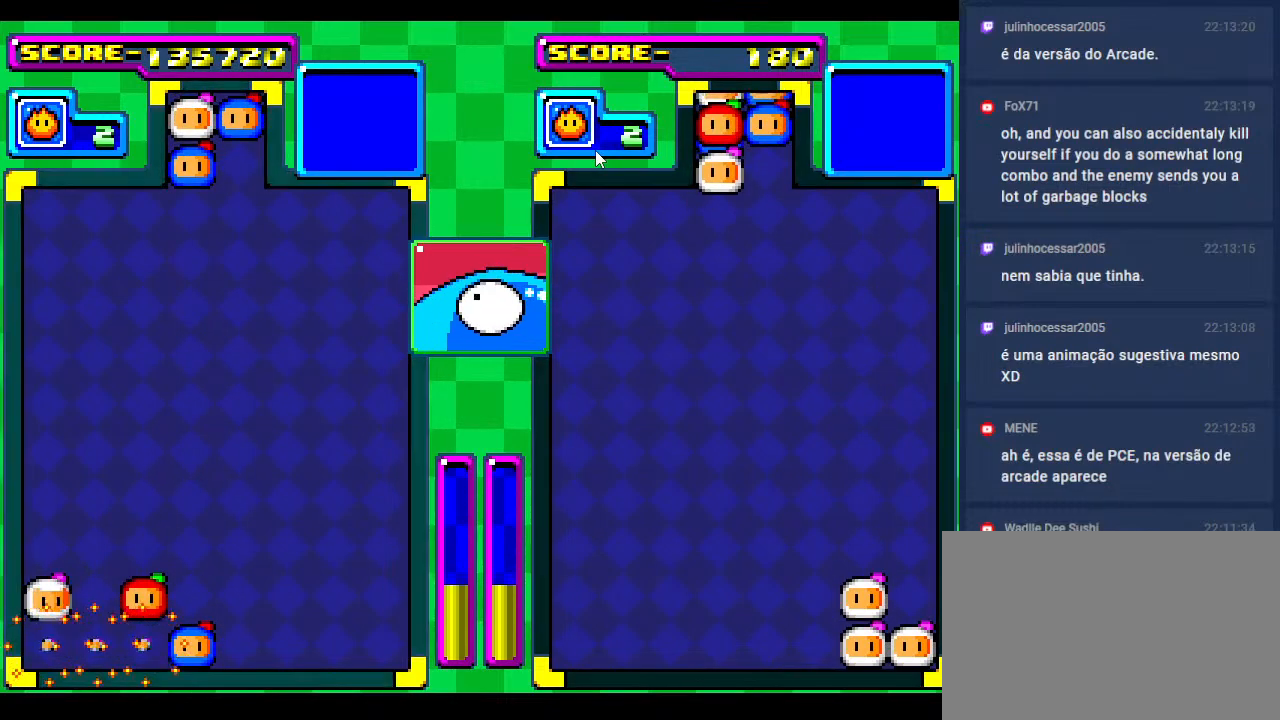
{"buttons": ["DPAD_RIGHT"], "events": [[417, "DPAD_RIGHT", "down"], [433, "DPAD_DOWN", "up"]]}
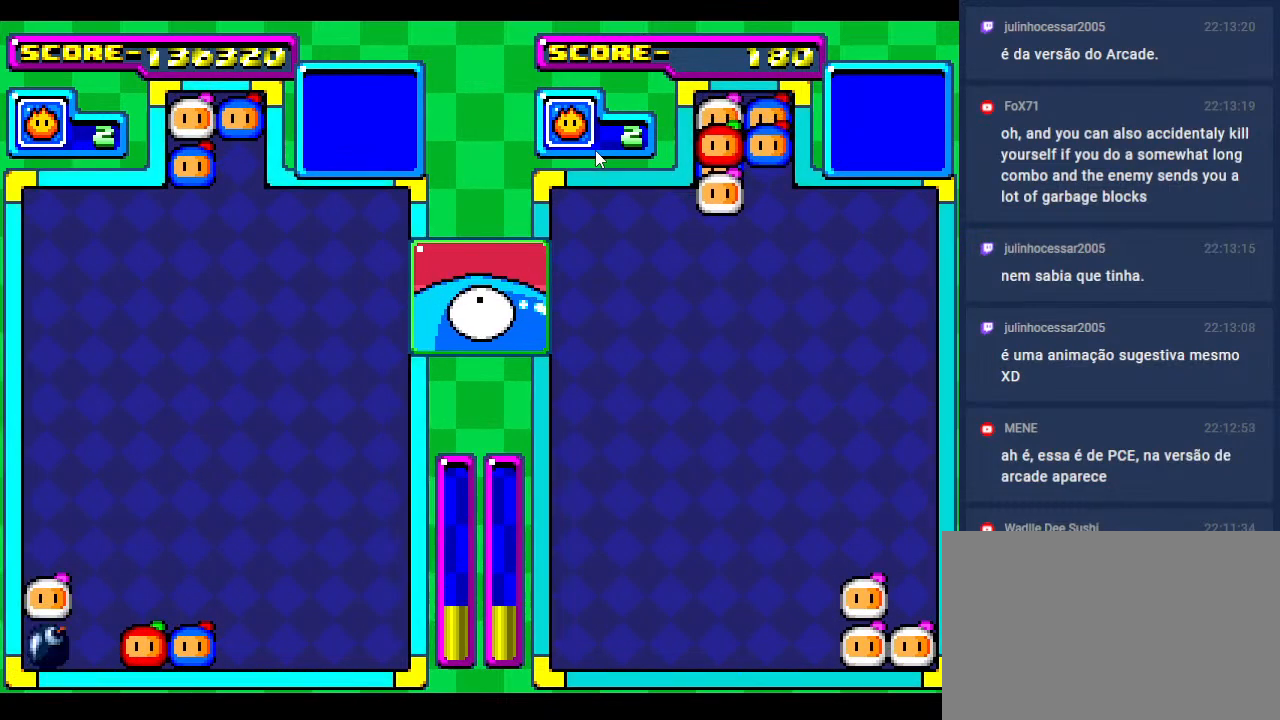
{"buttons": ["DPAD_DOWN"], "events": [[33, "DPAD_RIGHT", "up"], [67, "DPAD_DOWN", "down"], [183, "DPAD_DOWN", "up"], [267, "DPAD_RIGHT", "down"], [383, "DPAD_DOWN", "down"], [383, "DPAD_RIGHT", "up"]]}
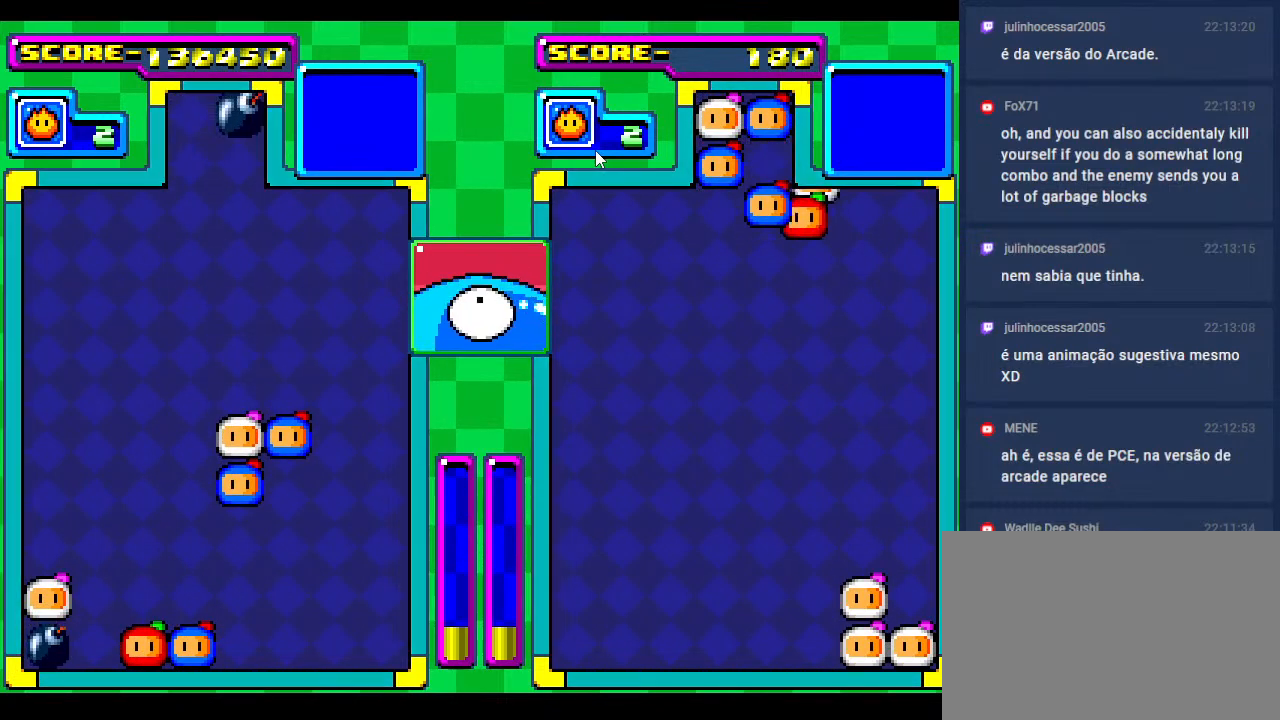
{"buttons": ["DPAD_DOWN"], "events": [[283, "DPAD_DOWN", "up"], [400, "DPAD_DOWN", "down"]]}
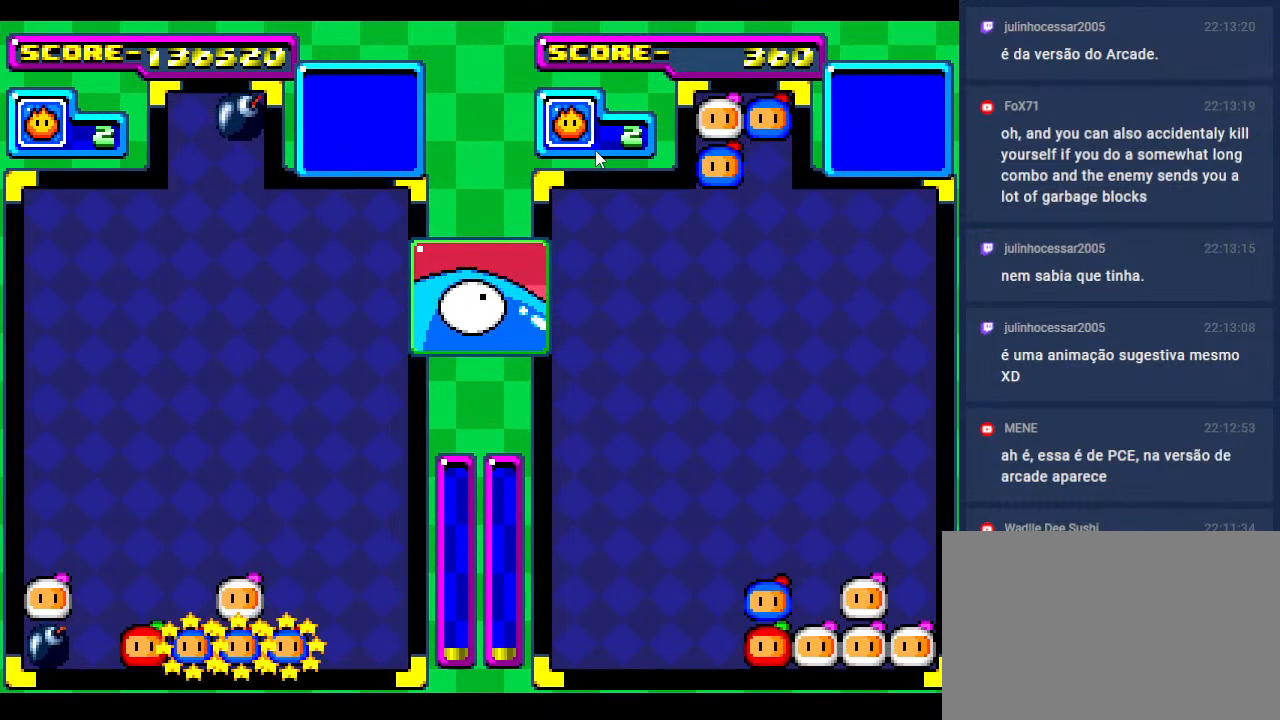
{"buttons": ["DPAD_DOWN"], "events": []}
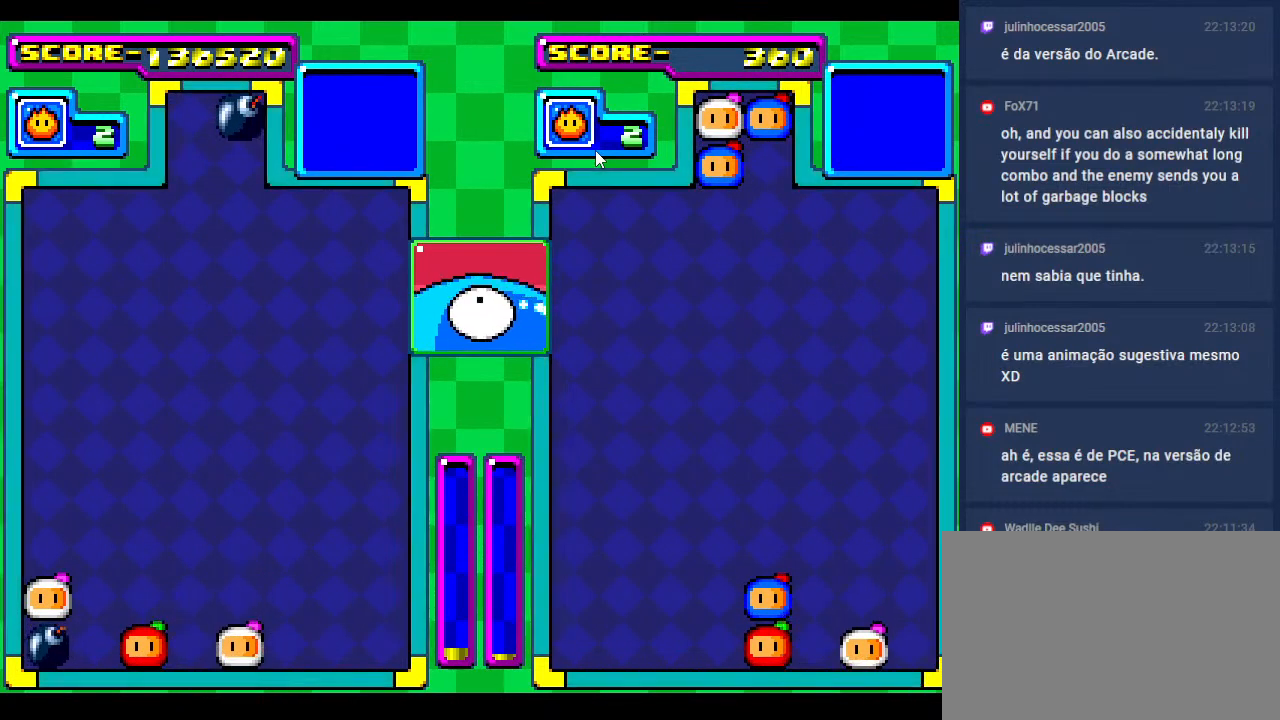
{"buttons": ["DPAD_DOWN", "DPAD_RIGHT"], "events": [[83, "DPAD_DOWN", "up"], [183, "DPAD_DOWN", "down"], [500, "DPAD_RIGHT", "down"]]}
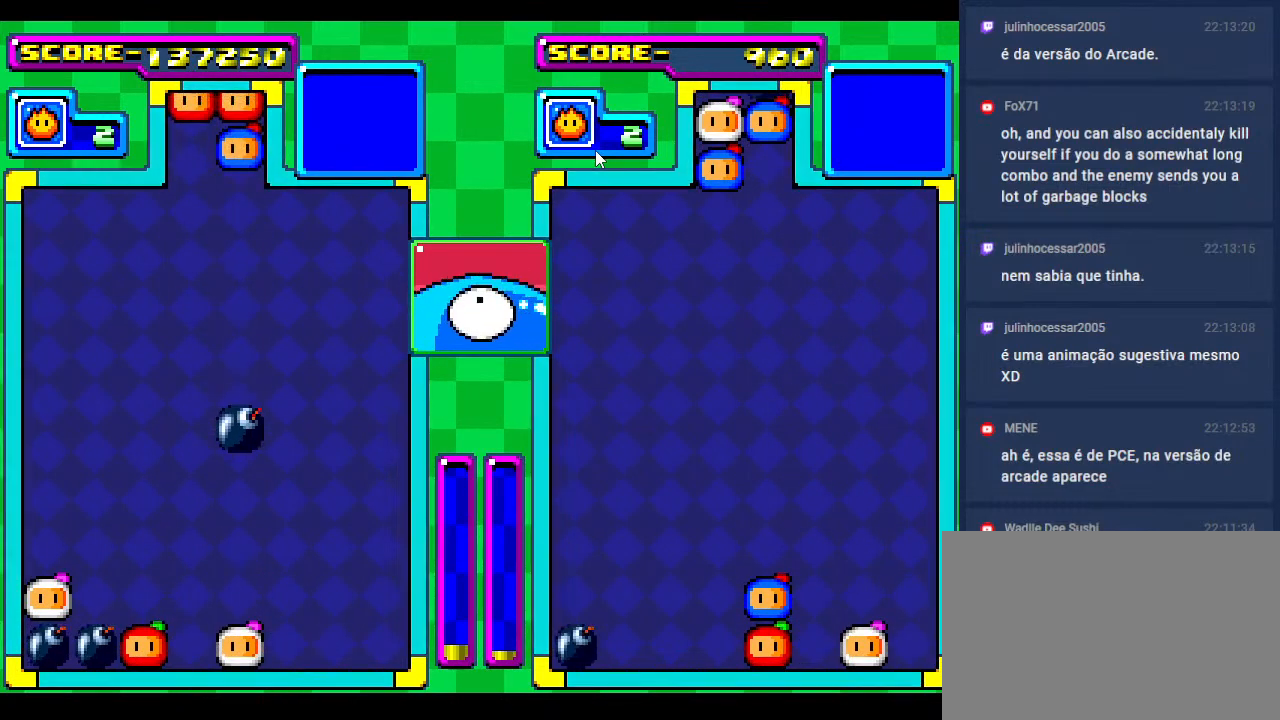
{"buttons": ["DPAD_DOWN"], "events": [[67, "DPAD_DOWN", "up"], [383, "DPAD_RIGHT", "up"], [500, "DPAD_DOWN", "down"]]}
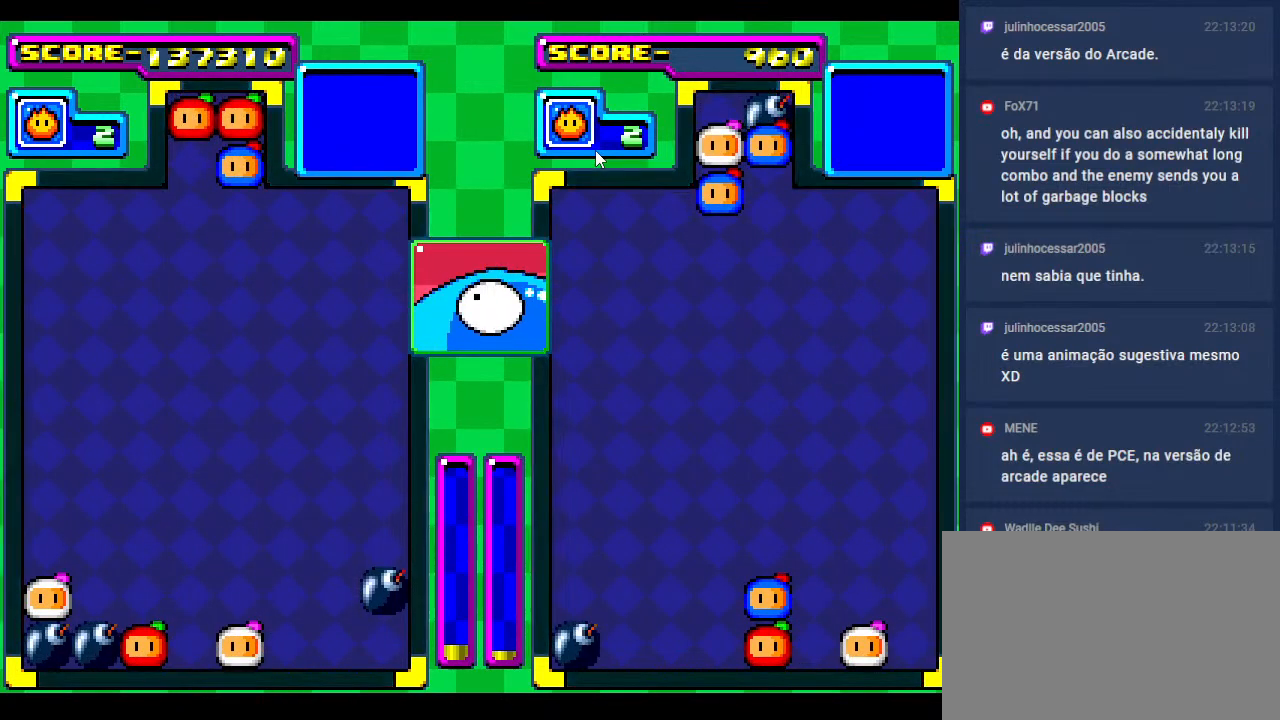
{"buttons": [], "events": [[150, "DPAD_DOWN", "up"], [233, "DPAD_DOWN", "down"], [367, "DPAD_DOWN", "up"], [383, "DPAD_LEFT", "down"], [483, "DPAD_LEFT", "up"]]}
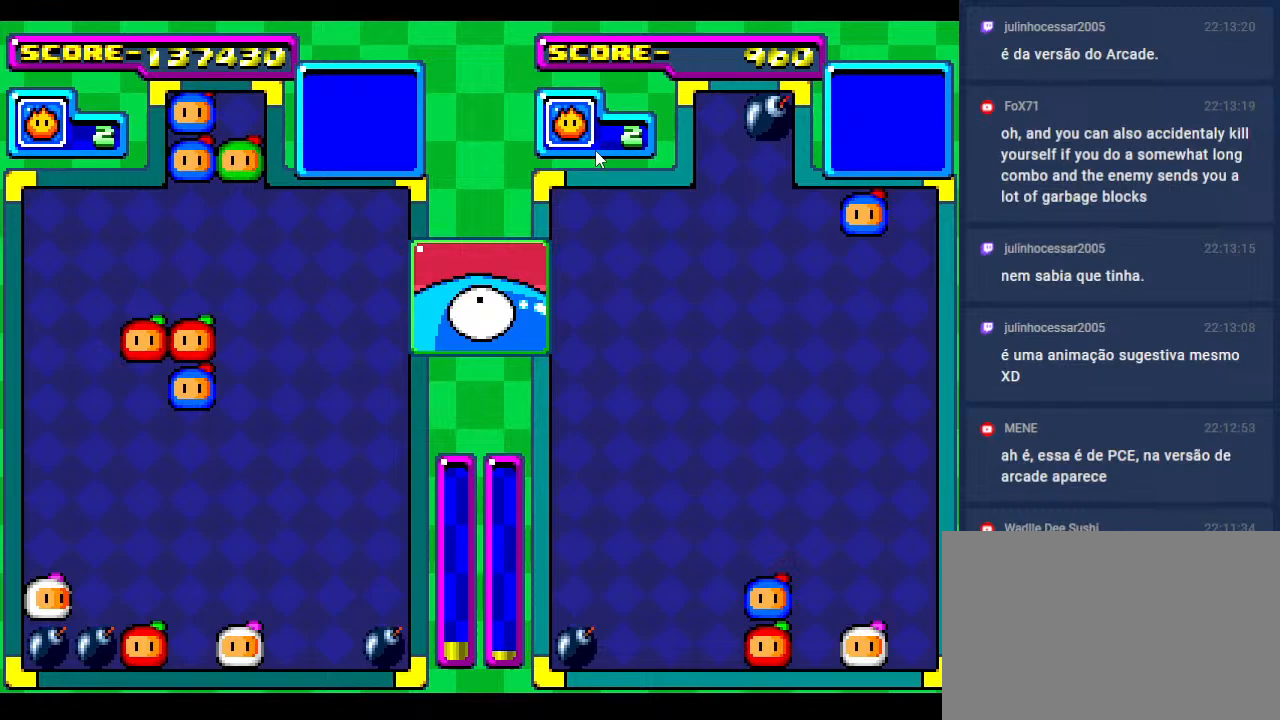
{"buttons": ["DPAD_DOWN"], "events": [[300, "DPAD_DOWN", "down"]]}
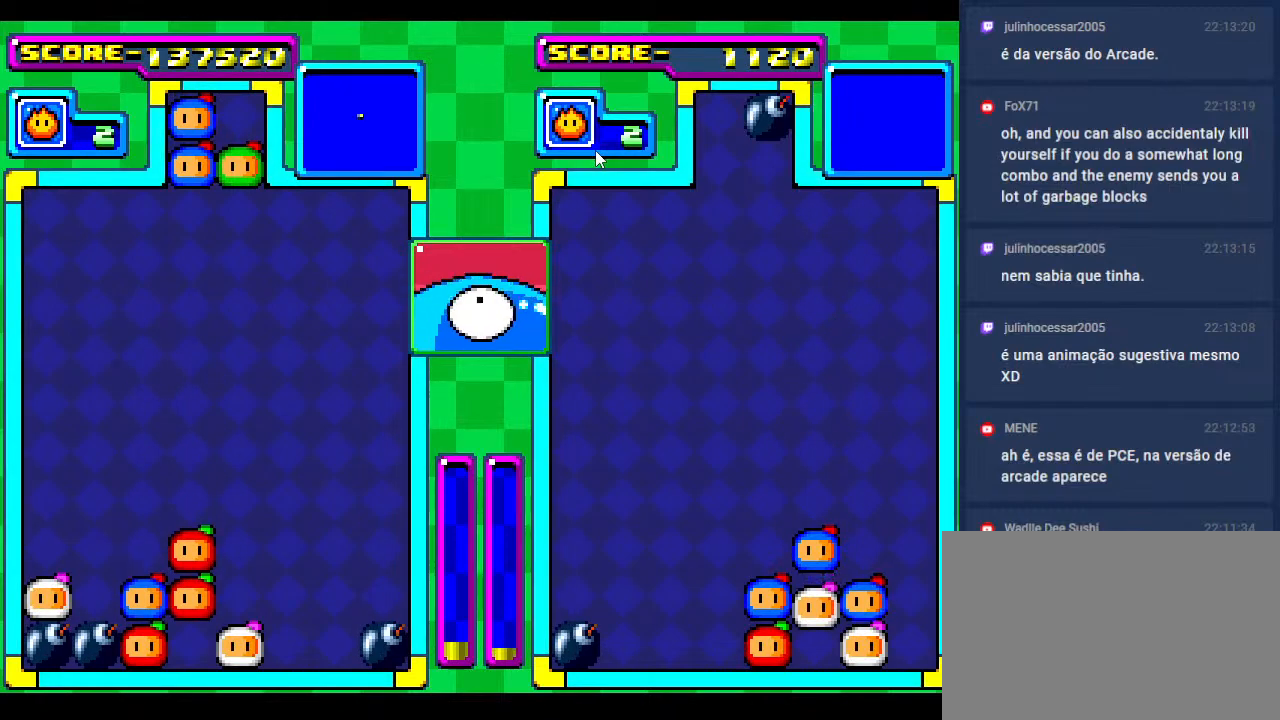
{"buttons": ["DPAD_RIGHT"], "events": [[100, "DPAD_DOWN", "up"], [217, "DPAD_DOWN", "down"], [350, "DPAD_DOWN", "up"], [450, "DPAD_RIGHT", "down"]]}
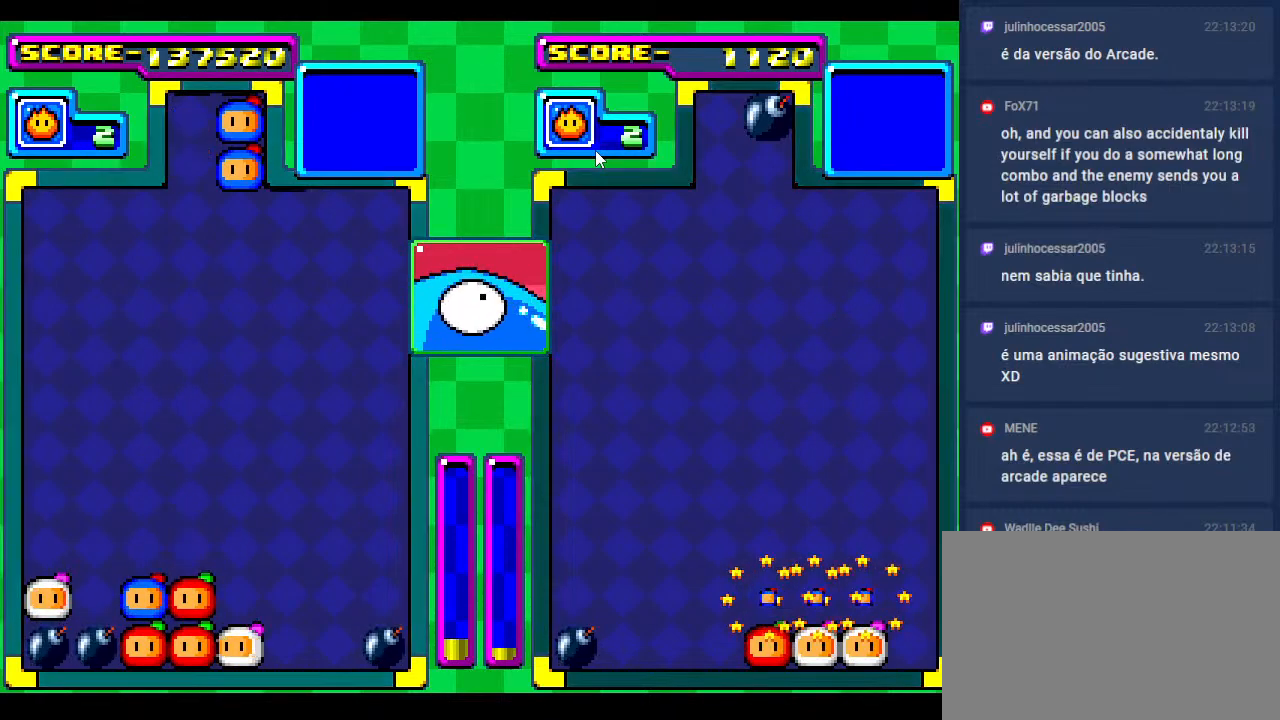
{"buttons": ["DPAD_LEFT"], "events": [[33, "DPAD_DOWN", "down"], [83, "DPAD_RIGHT", "up"], [200, "DPAD_LEFT", "down"], [233, "DPAD_DOWN", "up"], [333, "DPAD_LEFT", "up"], [417, "DPAD_LEFT", "down"]]}
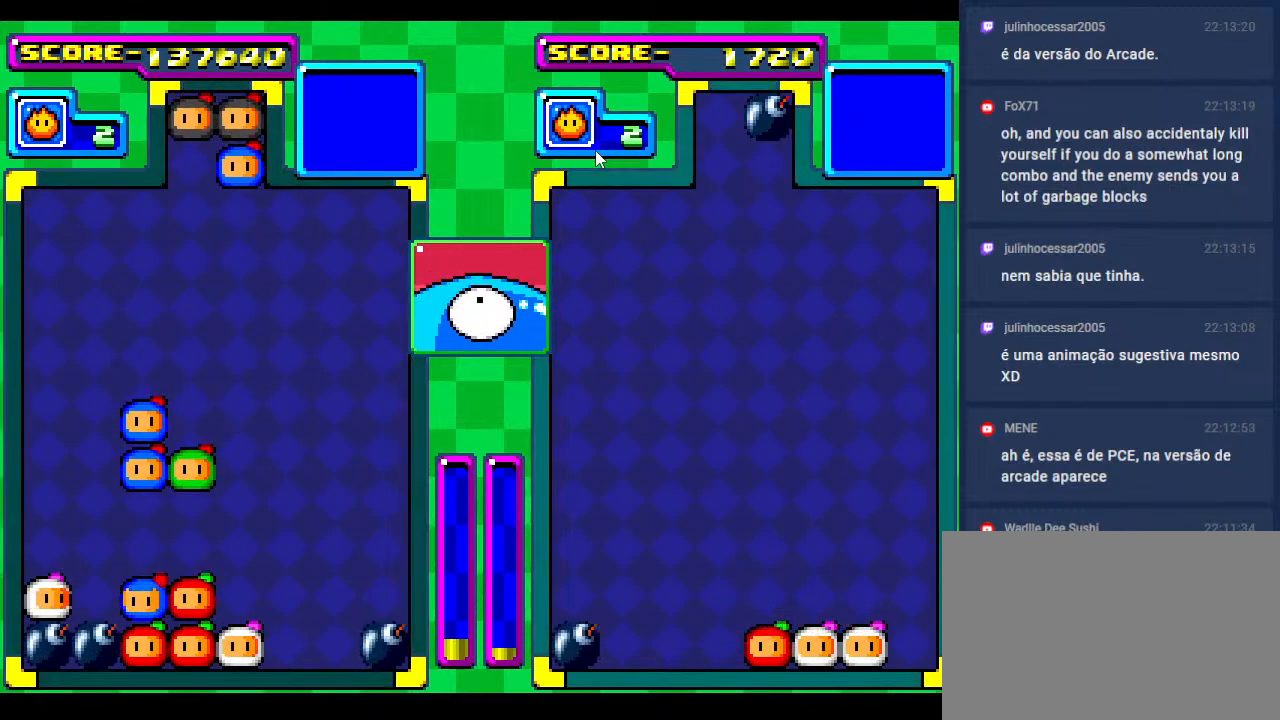
{"buttons": ["DPAD_DOWN"], "events": [[17, "DPAD_LEFT", "up"], [83, "DPAD_DOWN", "down"], [300, "DPAD_DOWN", "up"], [400, "DPAD_DOWN", "down"]]}
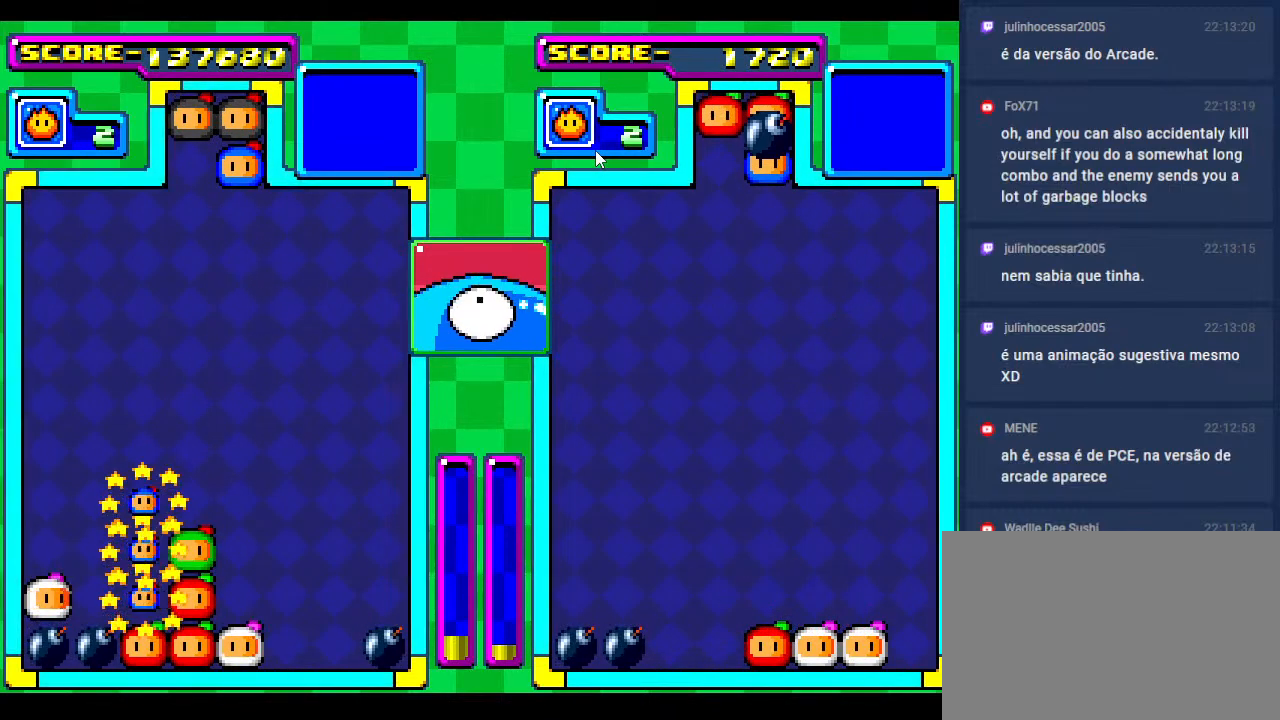
{"buttons": ["DPAD_RIGHT"], "events": [[100, "DPAD_DOWN", "up"], [183, "DPAD_DOWN", "down"], [383, "DPAD_DOWN", "up"], [483, "DPAD_RIGHT", "down"]]}
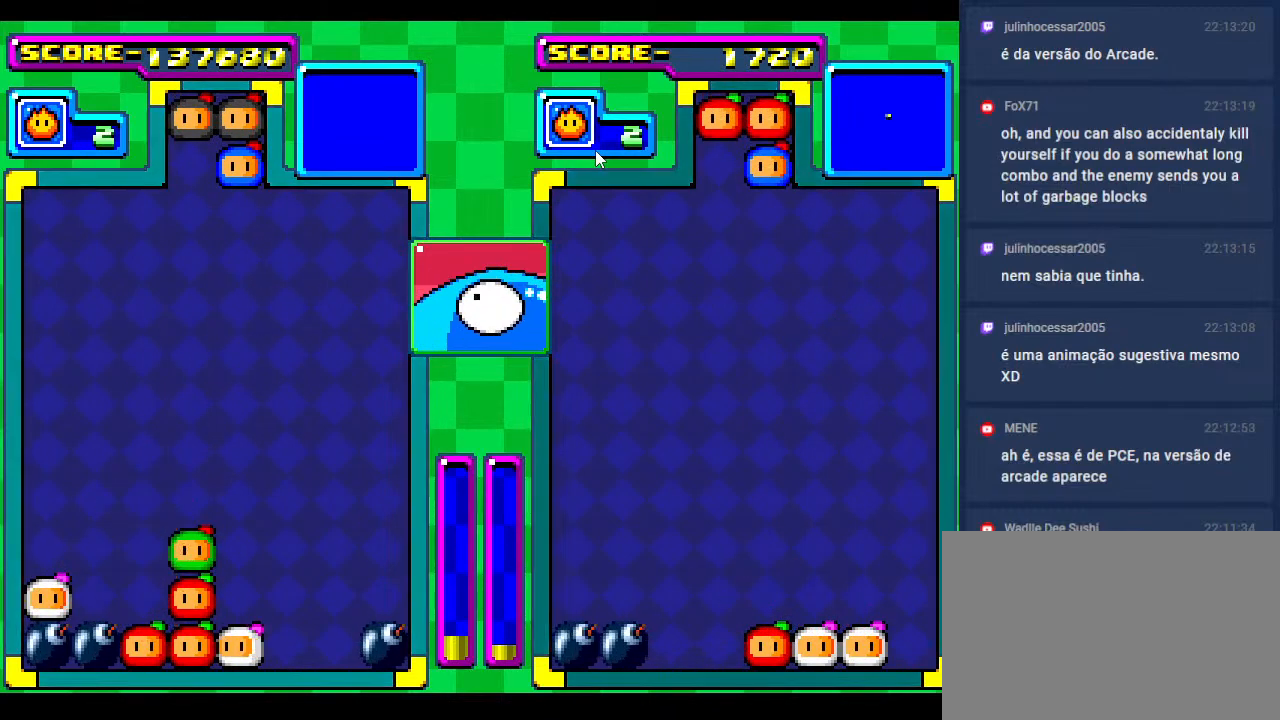
{"buttons": ["DPAD_DOWN"], "events": [[117, "DPAD_DOWN", "down"], [133, "DPAD_RIGHT", "up"], [250, "DPAD_DOWN", "up"], [300, "DPAD_RIGHT", "down"], [433, "DPAD_RIGHT", "up"], [467, "DPAD_DOWN", "down"]]}
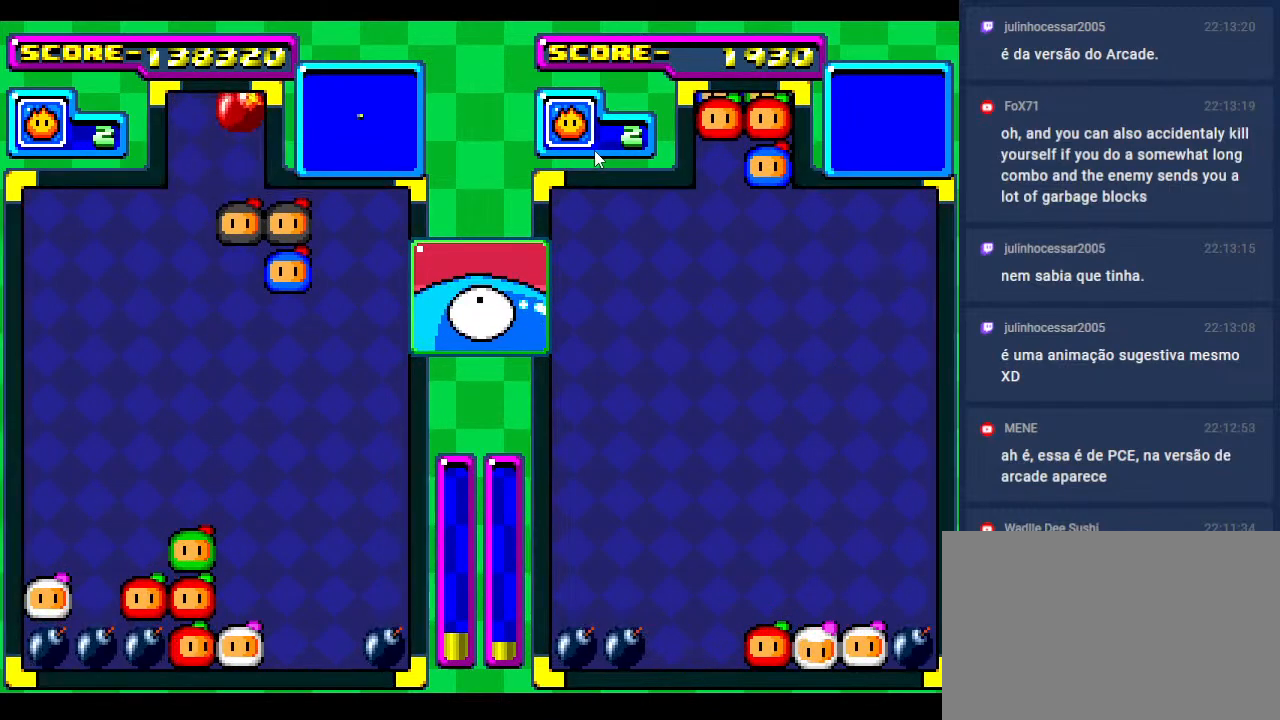
{"buttons": ["DPAD_DOWN"], "events": [[100, "DPAD_DOWN", "up"], [150, "DPAD_RIGHT", "down"], [267, "DPAD_RIGHT", "up"], [350, "DPAD_DOWN", "down"]]}
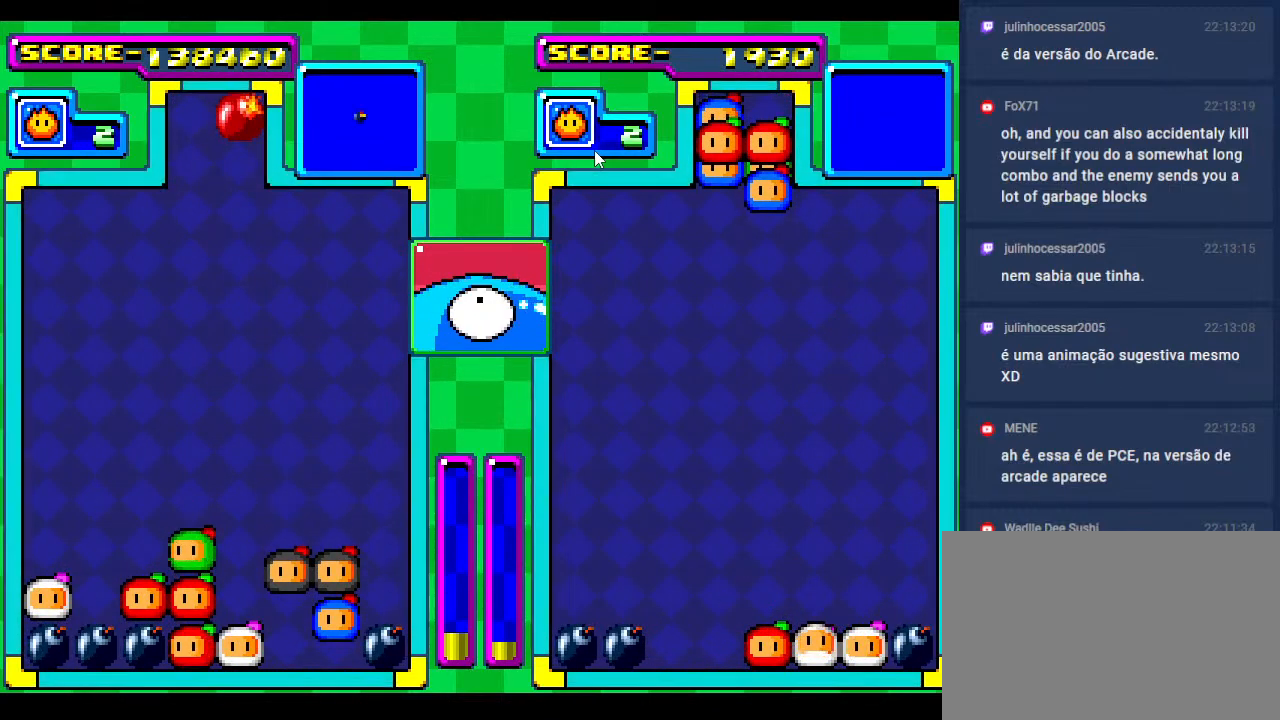
{"buttons": ["DPAD_DOWN"], "events": [[133, "DPAD_DOWN", "up"], [217, "DPAD_DOWN", "down"], [367, "DPAD_DOWN", "up"], [467, "DPAD_DOWN", "down"]]}
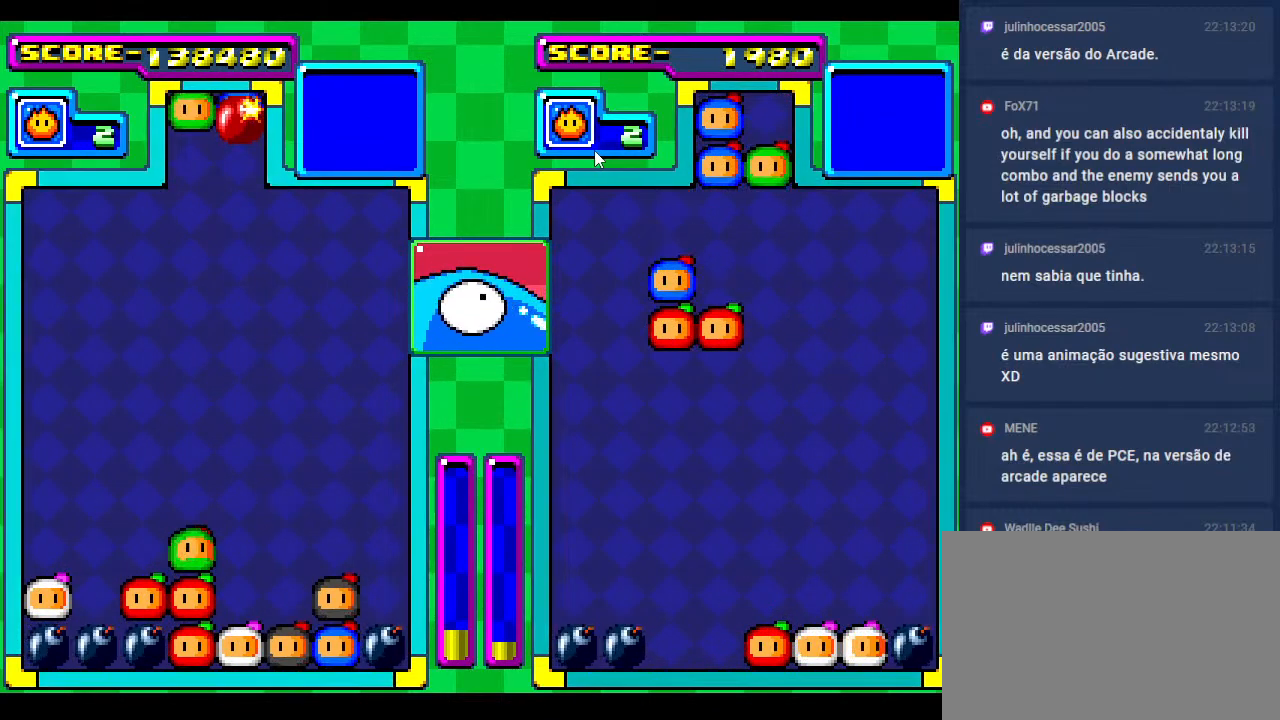
{"buttons": ["DPAD_RIGHT"], "events": [[117, "DPAD_DOWN", "up"], [183, "DPAD_DOWN", "down"], [333, "DPAD_DOWN", "up"], [383, "DPAD_RIGHT", "down"]]}
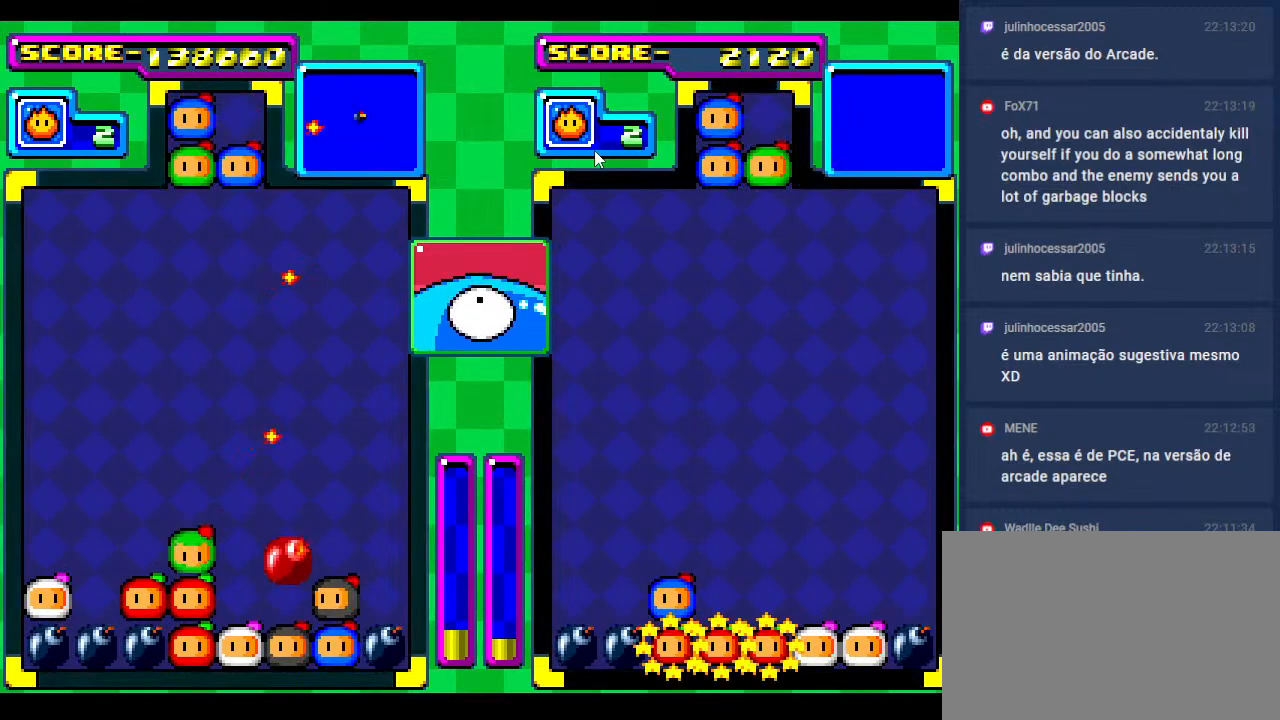
{"buttons": [], "events": [[17, "DPAD_RIGHT", "up"], [100, "DPAD_RIGHT", "down"], [200, "DPAD_RIGHT", "up"], [283, "DPAD_RIGHT", "down"], [433, "DPAD_RIGHT", "up"]]}
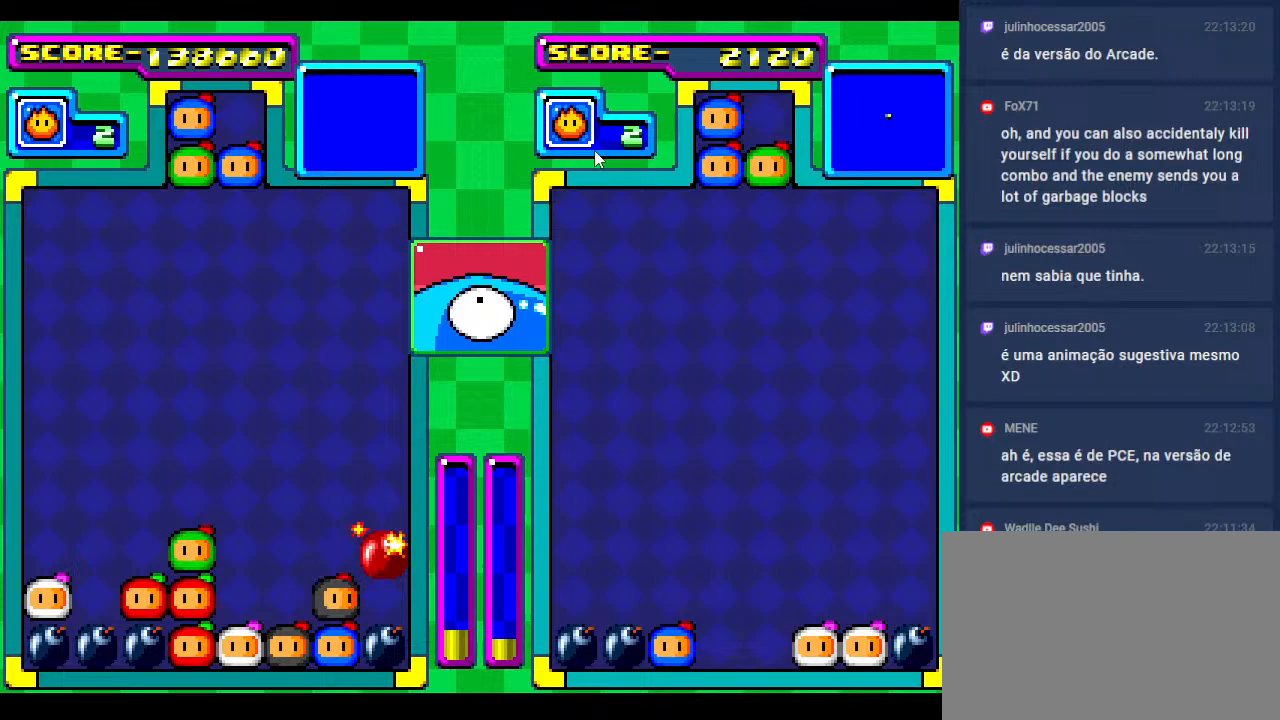
{"buttons": ["DPAD_DOWN"], "events": [[17, "DPAD_DOWN", "down"], [150, "DPAD_DOWN", "up"], [250, "DPAD_DOWN", "down"], [400, "DPAD_DOWN", "up"], [483, "DPAD_DOWN", "down"]]}
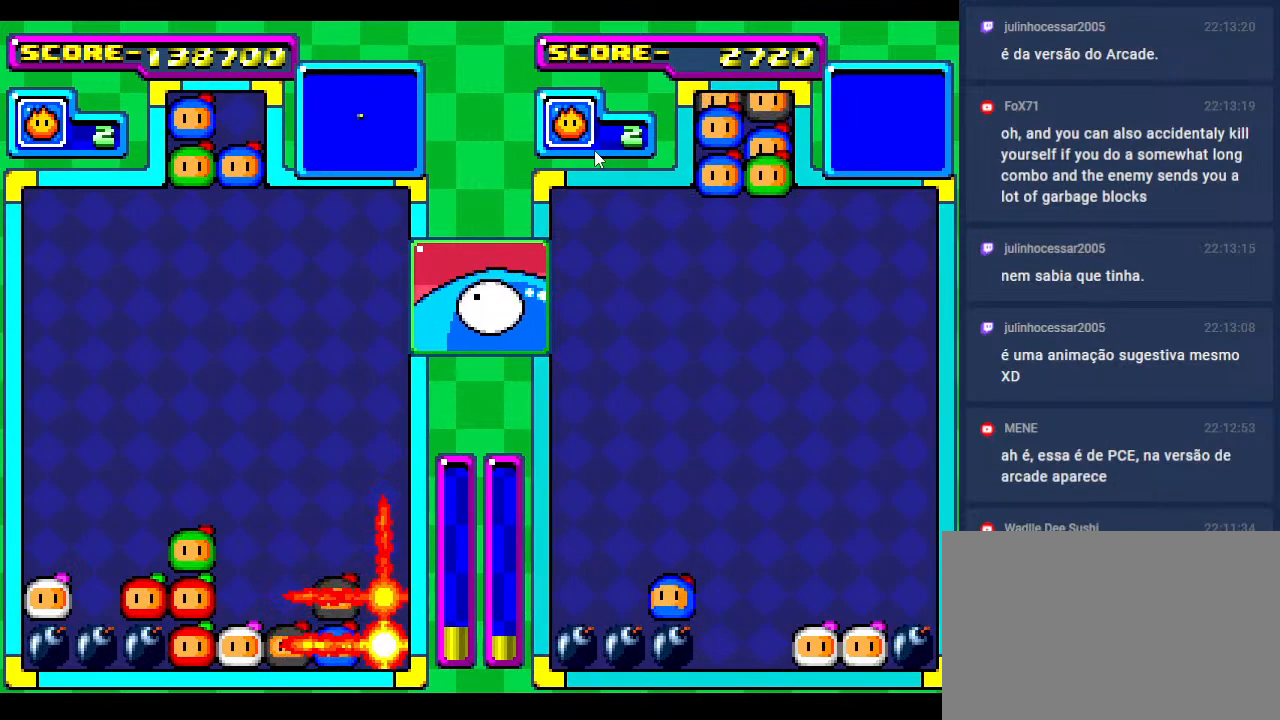
{"buttons": ["DPAD_DOWN"], "events": [[133, "DPAD_DOWN", "up"], [217, "DPAD_RIGHT", "down"], [383, "DPAD_RIGHT", "up"], [450, "DPAD_DOWN", "down"]]}
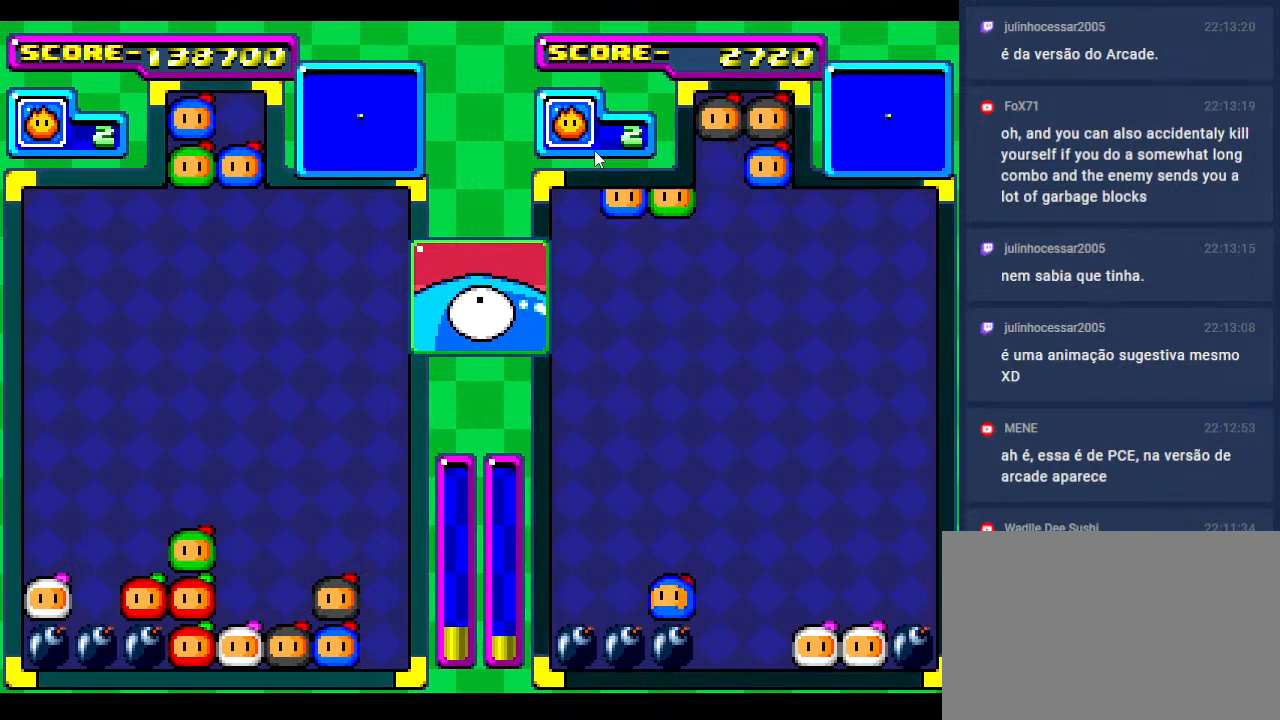
{"buttons": ["DPAD_RIGHT"], "events": [[67, "DPAD_RIGHT", "down"], [100, "DPAD_DOWN", "up"], [200, "DPAD_RIGHT", "up"], [283, "DPAD_RIGHT", "down"], [417, "DPAD_RIGHT", "up"], [500, "DPAD_RIGHT", "down"]]}
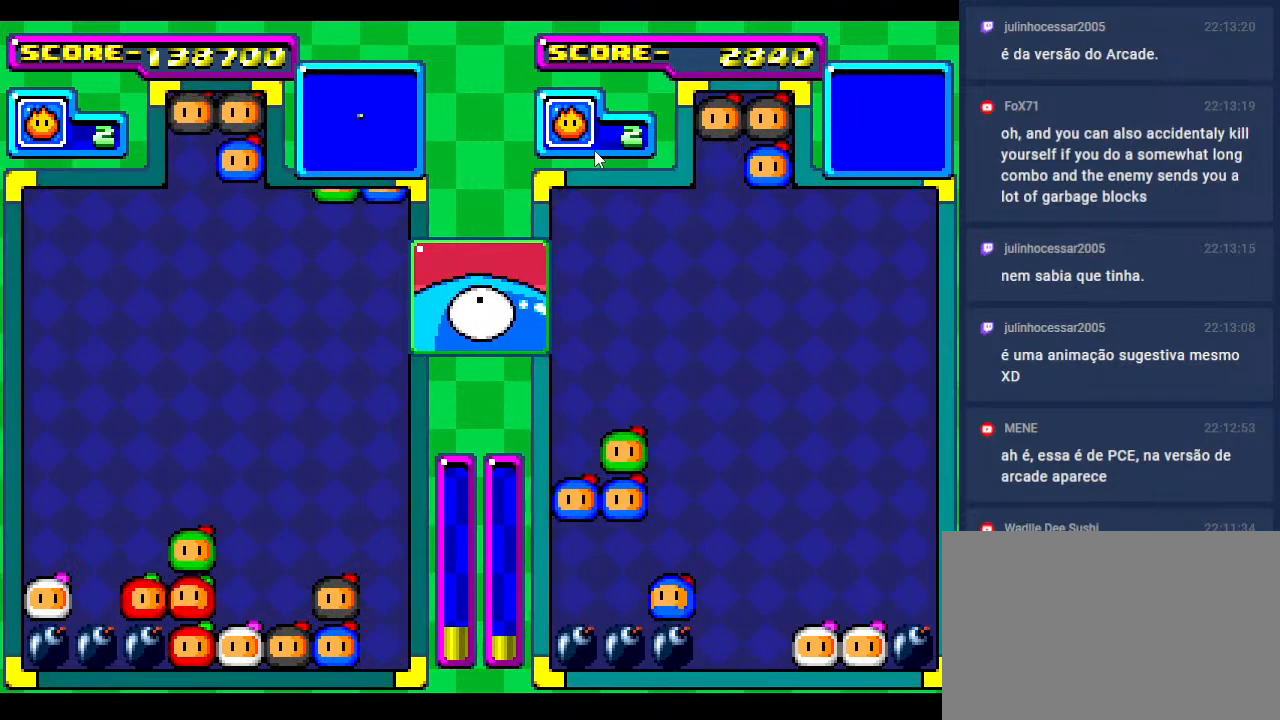
{"buttons": [], "events": [[150, "DPAD_RIGHT", "up"], [233, "DPAD_RIGHT", "down"], [317, "DPAD_RIGHT", "up"]]}
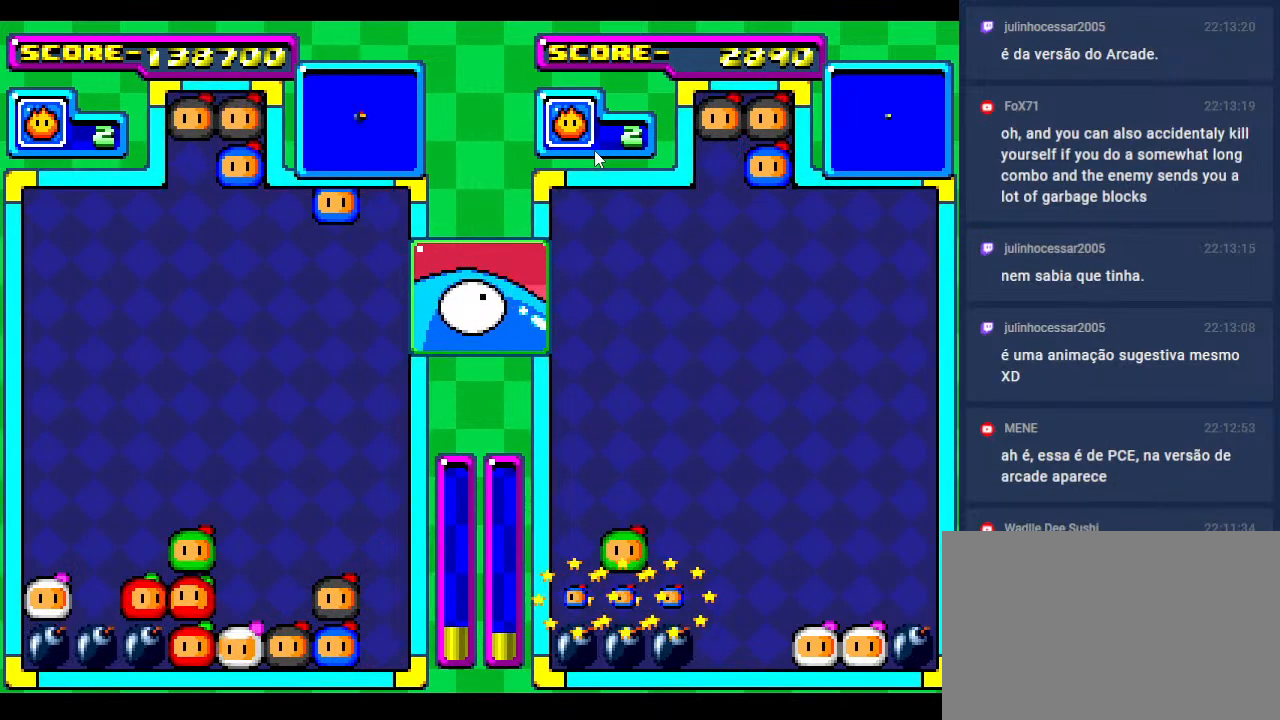
{"buttons": ["DPAD_DOWN"], "events": [[217, "DPAD_DOWN", "down"]]}
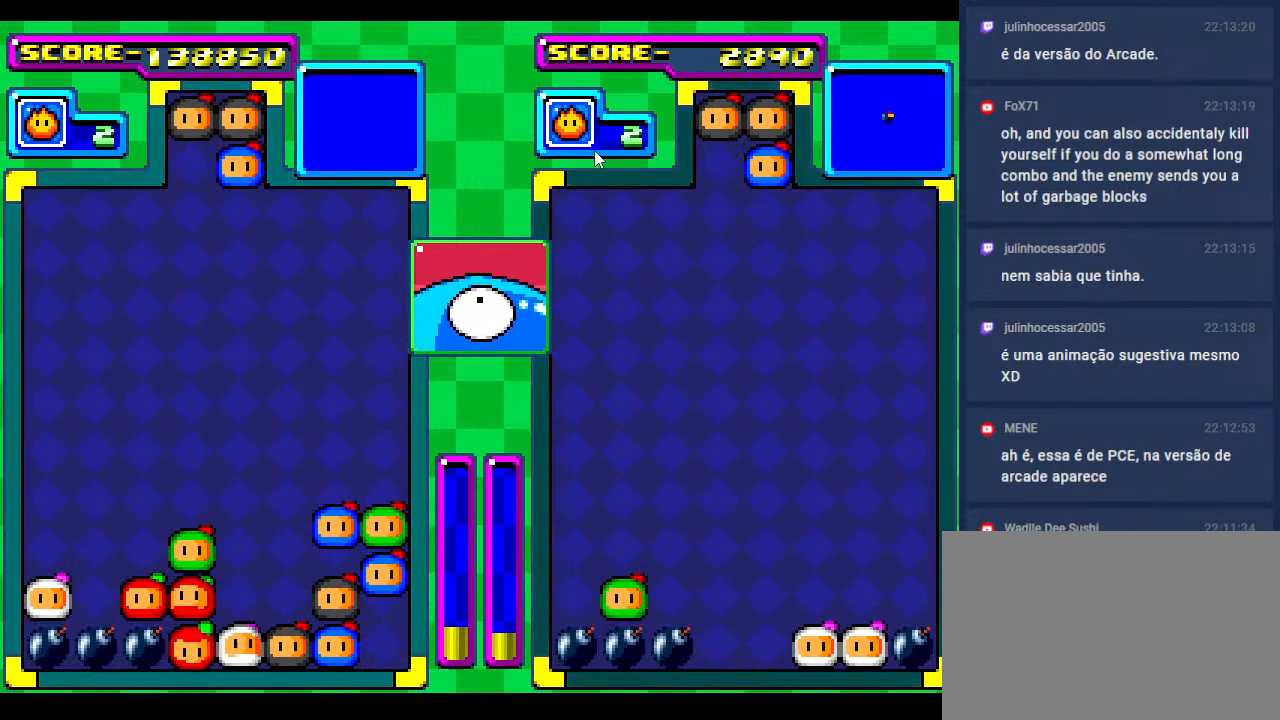
{"buttons": ["DPAD_DOWN"], "events": [[83, "DPAD_DOWN", "up"], [183, "DPAD_DOWN", "down"], [350, "DPAD_DOWN", "up"], [433, "DPAD_DOWN", "down"]]}
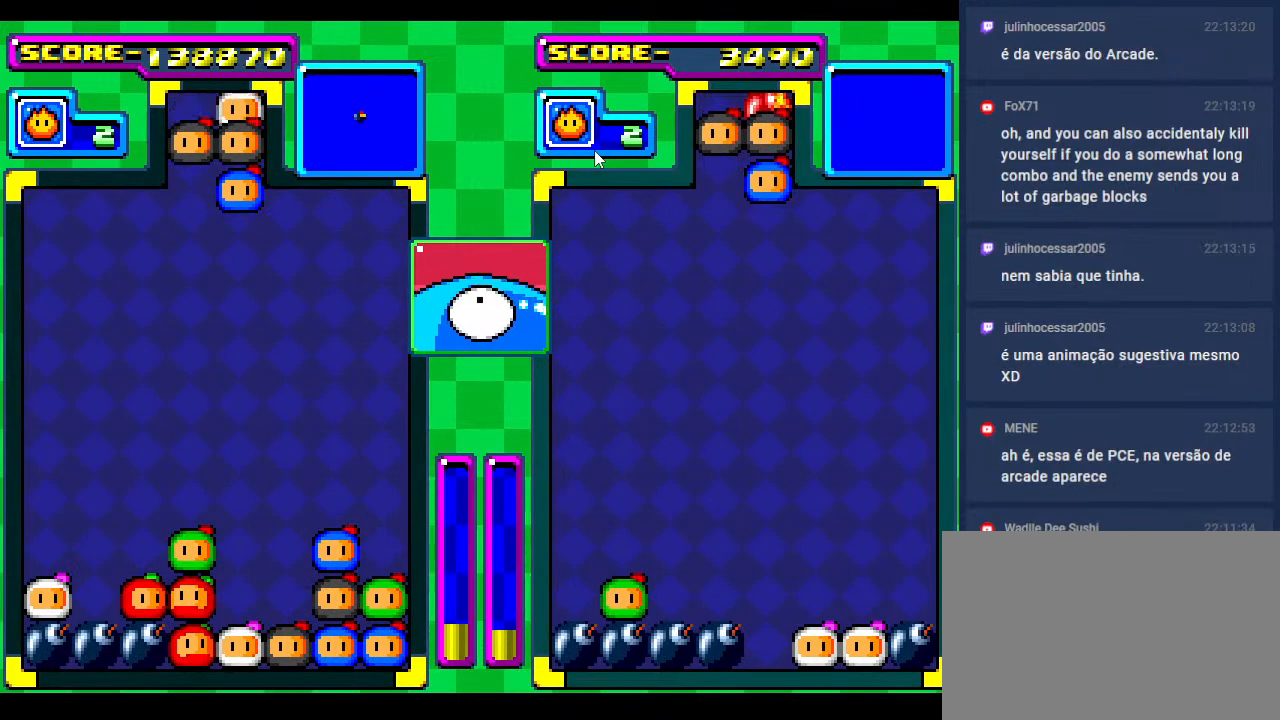
{"buttons": [], "events": [[50, "DPAD_DOWN", "up"], [133, "DPAD_DOWN", "down"], [250, "DPAD_DOWN", "up"], [333, "DPAD_RIGHT", "down"], [417, "DPAD_RIGHT", "up"]]}
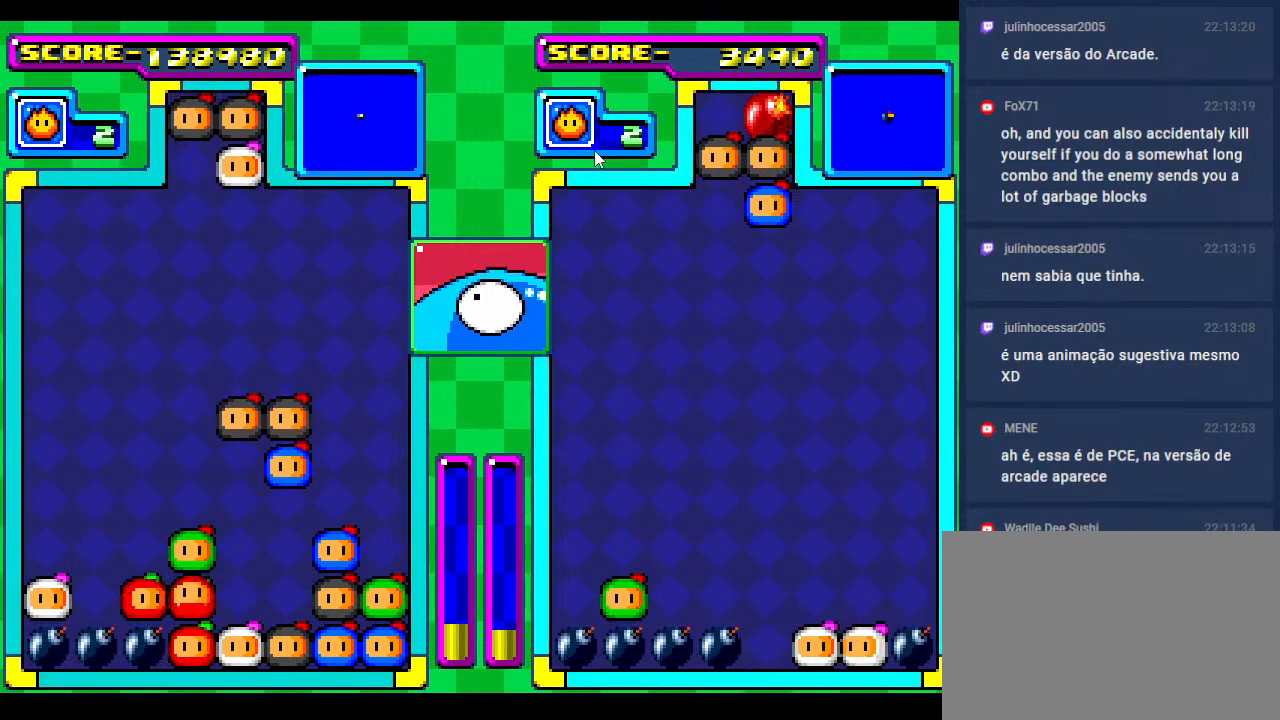
{"buttons": [], "events": [[133, "DPAD_DOWN", "down"], [300, "DPAD_DOWN", "up"], [400, "DPAD_DOWN", "down"], [500, "DPAD_DOWN", "up"]]}
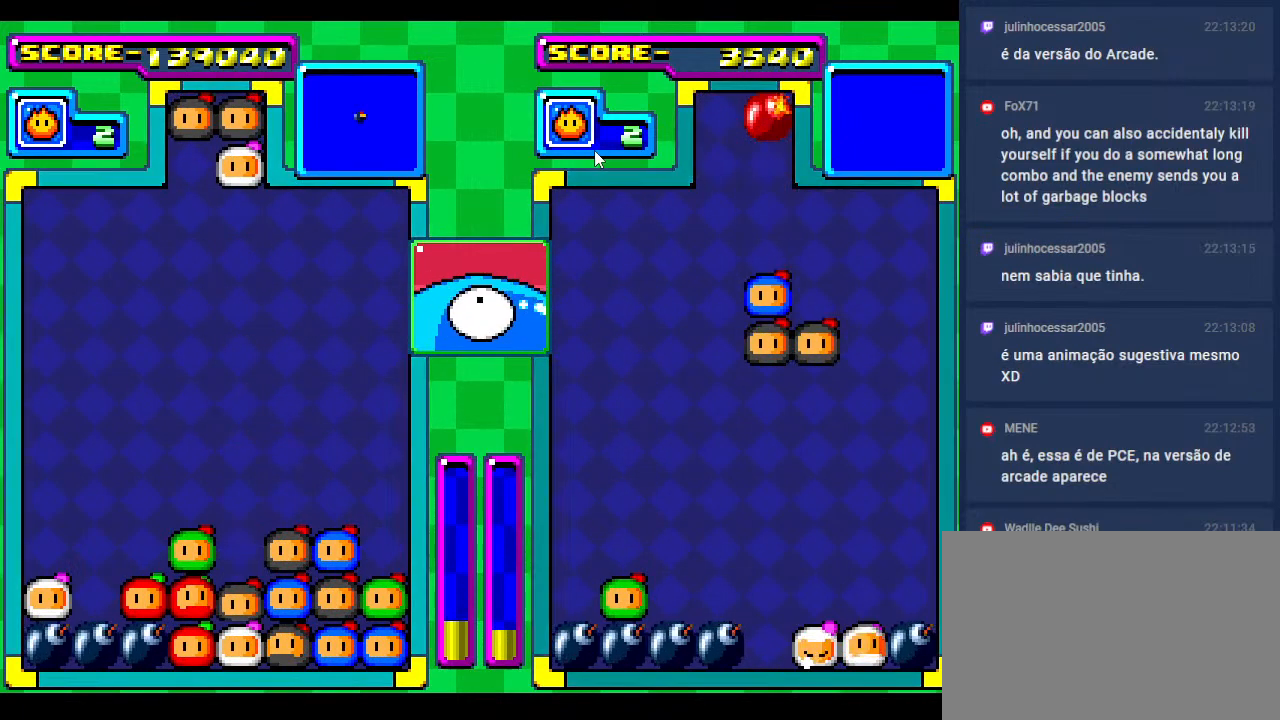
{"buttons": ["DPAD_LEFT"], "events": [[317, "DPAD_DOWN", "down"], [433, "DPAD_DOWN", "up"], [467, "DPAD_LEFT", "down"]]}